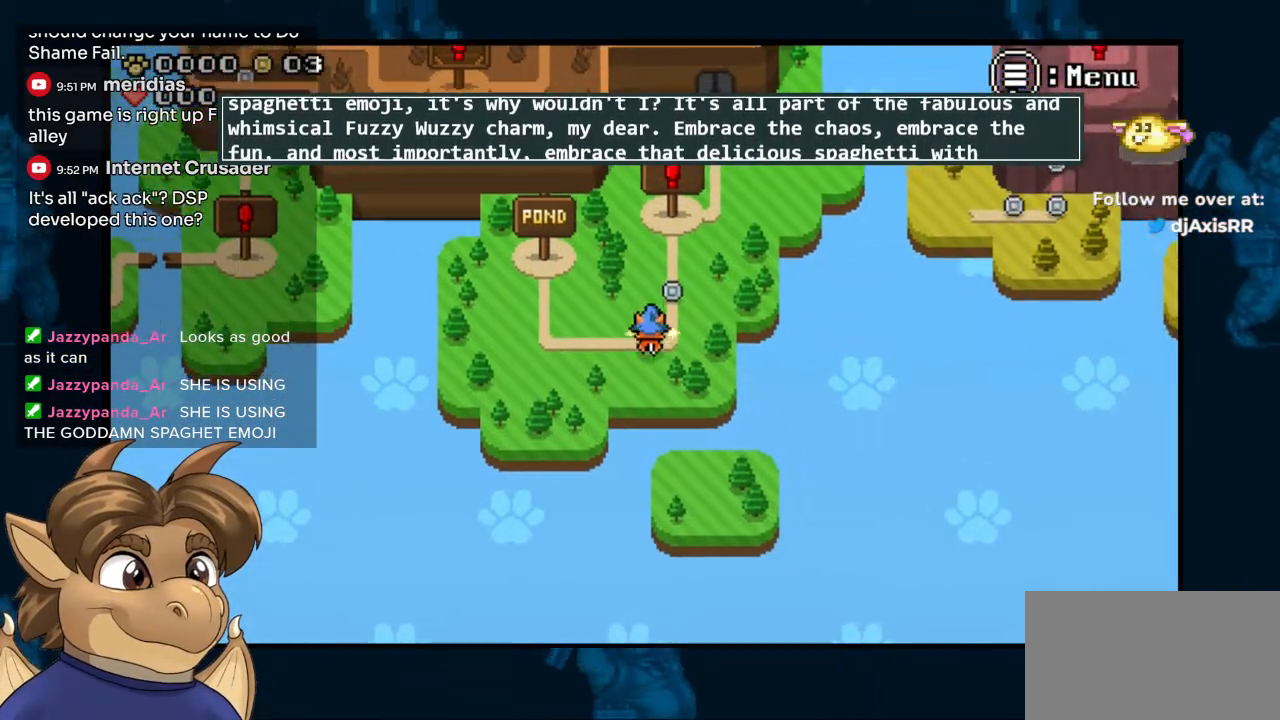
Gameplay with a controller (Nintendo layout); each line is a JSON object with the inputs held at the frame after it (dt_ms = milliseconds from this image to that frame). "events" lists button and stick changes between this image and that frame as [ms after this image, input, new state], when the widget could be followed in between. Not read: DPAD_UP L1 L2 L3 R1 R2 R3 Z.
{"dt_ms": 1000, "buttons": ["DPAD_LEFT"], "left_stick": "center", "right_stick": "center"}
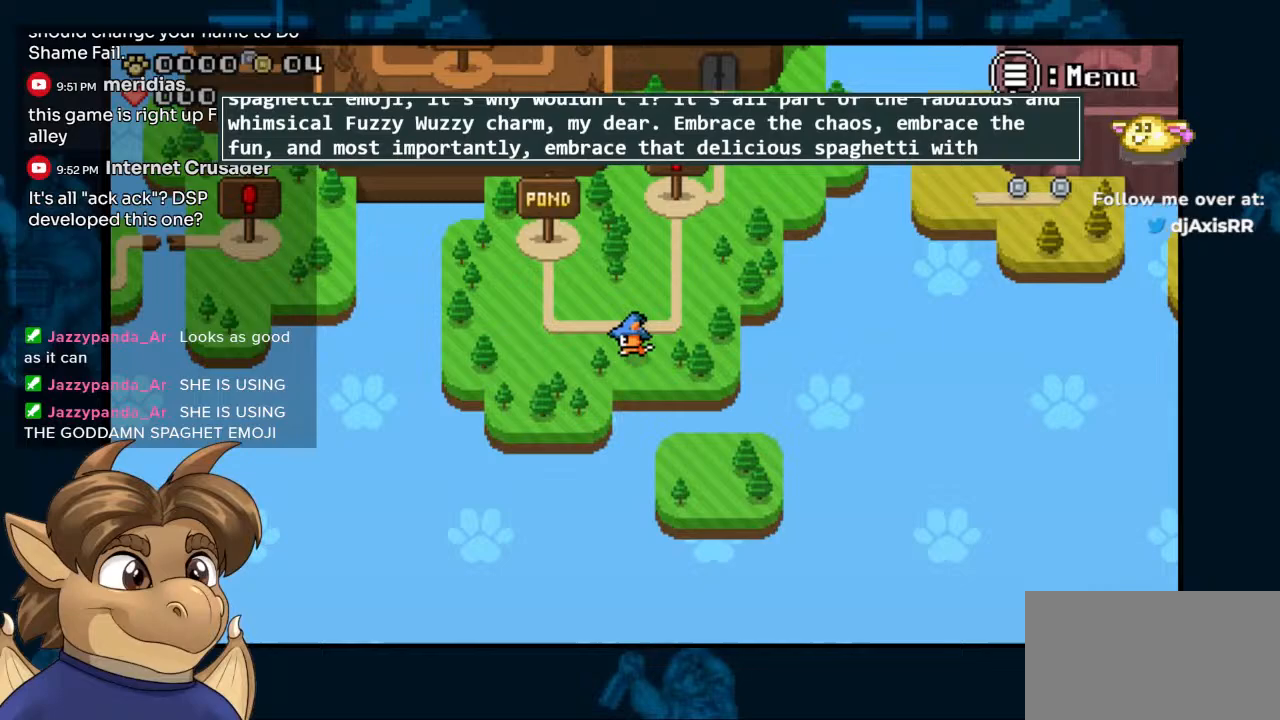
{"dt_ms": 500, "buttons": [], "left_stick": "center", "right_stick": "center", "events": [[317, "DPAD_LEFT", "up"]]}
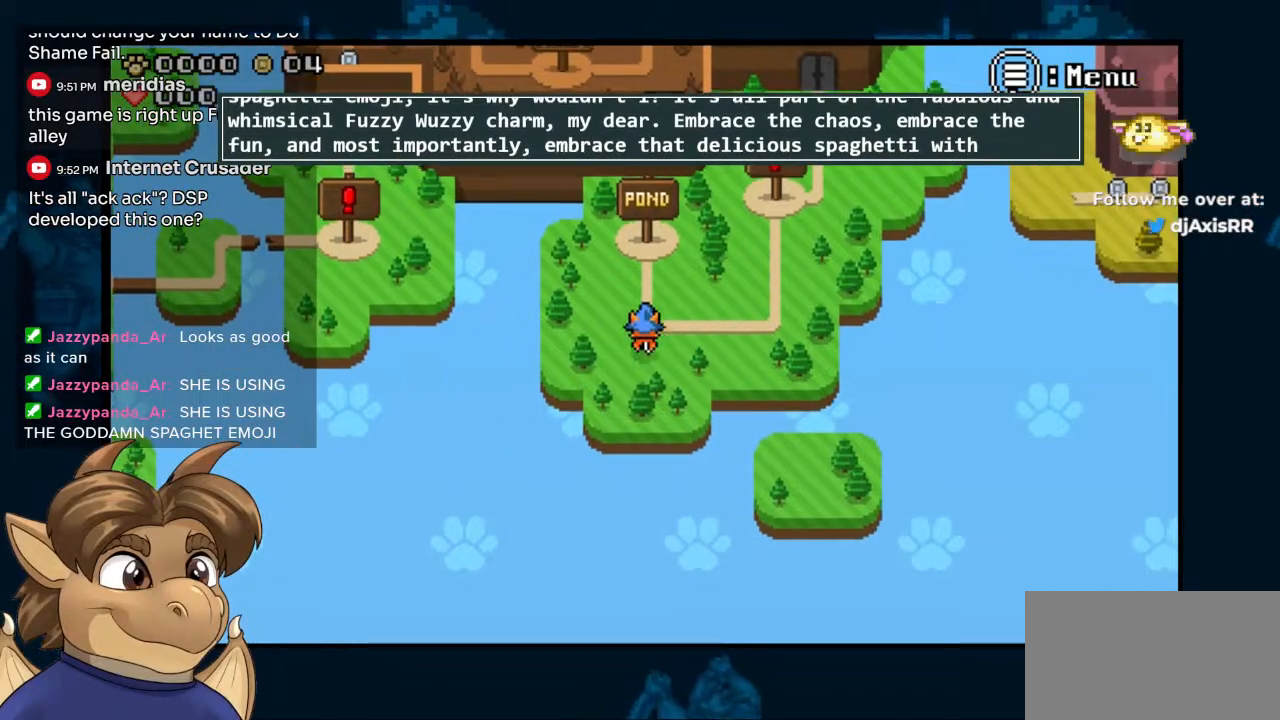
{"dt_ms": 500, "buttons": [], "left_stick": "center", "right_stick": "center", "events": []}
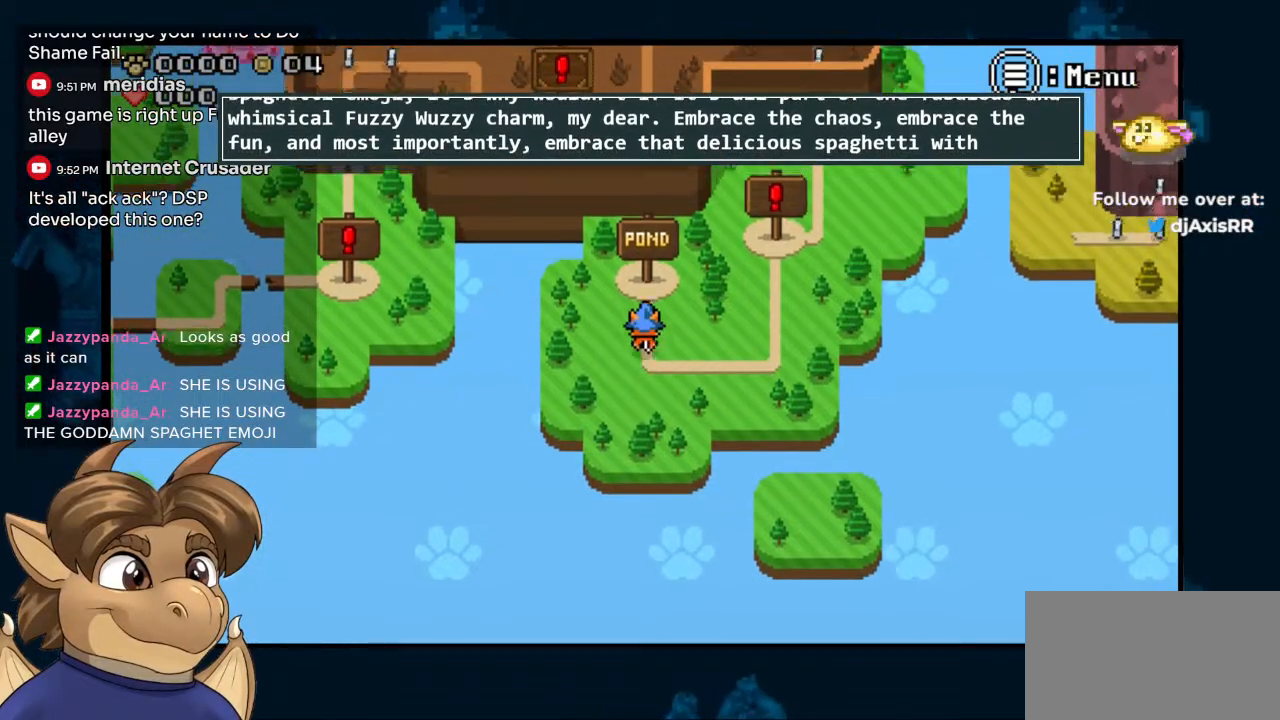
{"dt_ms": 500, "buttons": [], "left_stick": "center", "right_stick": "center"}
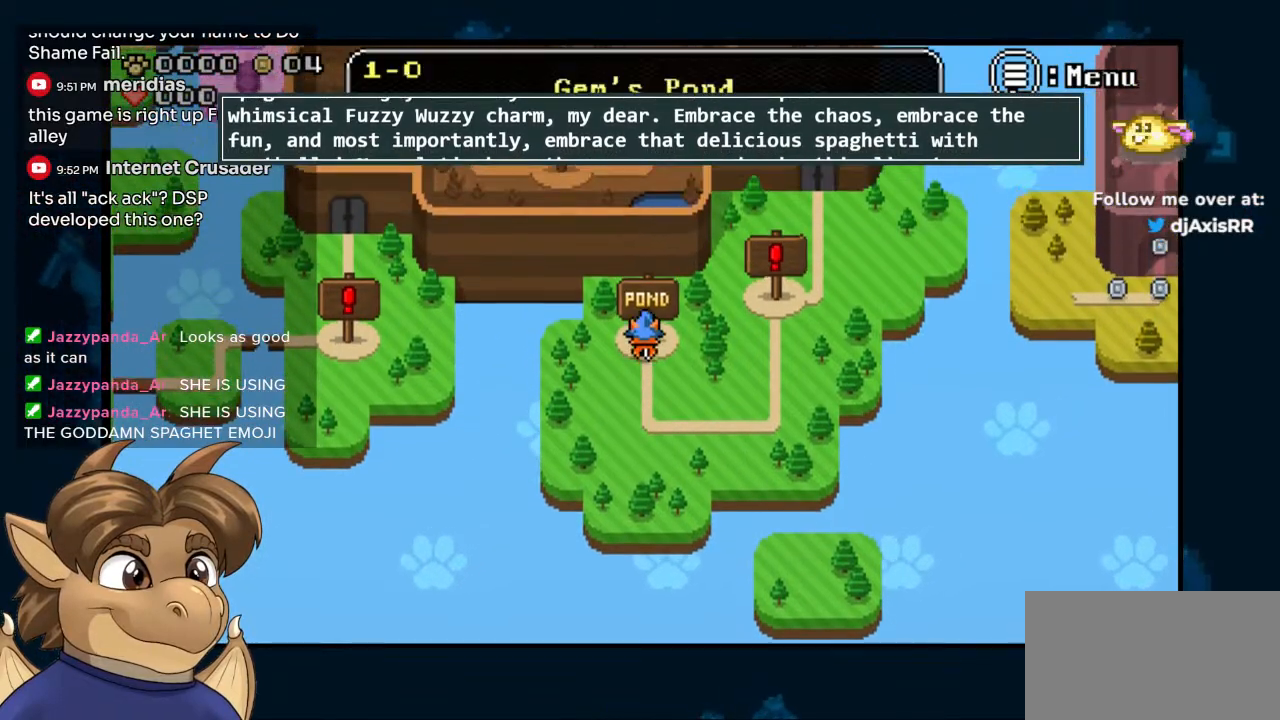
{"dt_ms": 500, "buttons": [], "left_stick": "center", "right_stick": "center", "events": []}
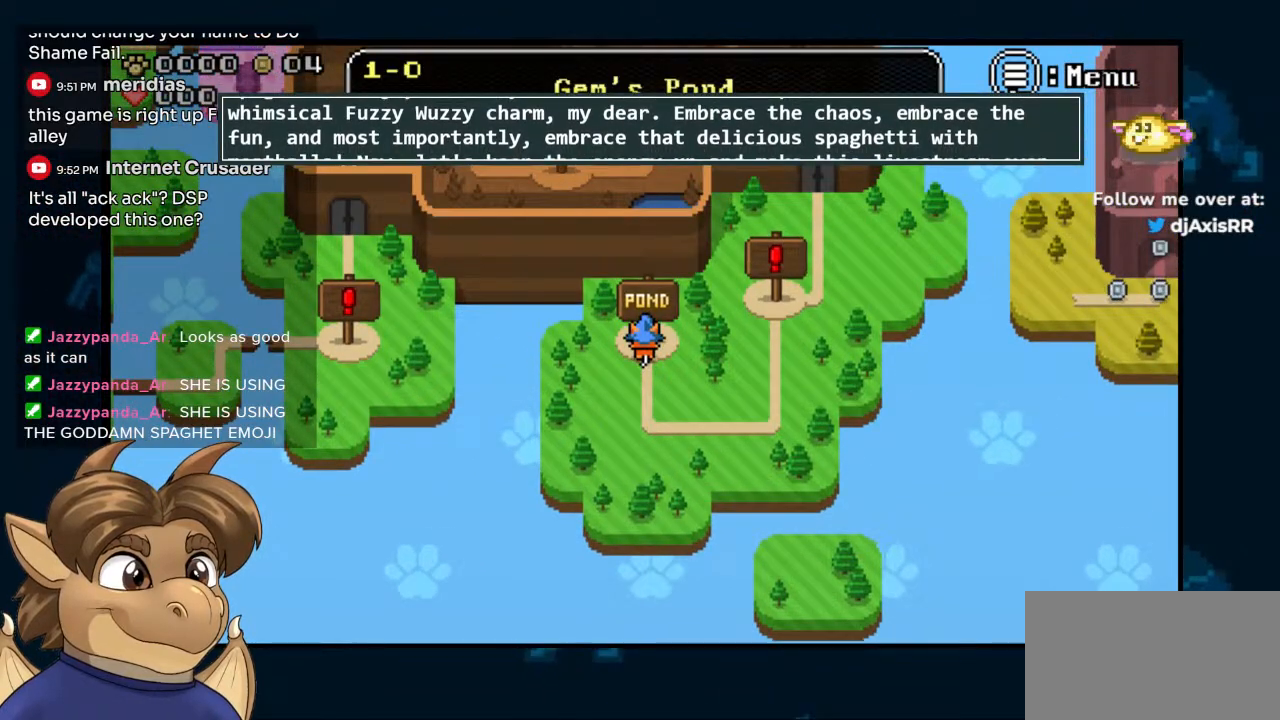
{"dt_ms": 500, "buttons": [], "left_stick": "center", "right_stick": "center", "events": [[200, "DPAD_DOWN", "down"], [383, "DPAD_DOWN", "up"]]}
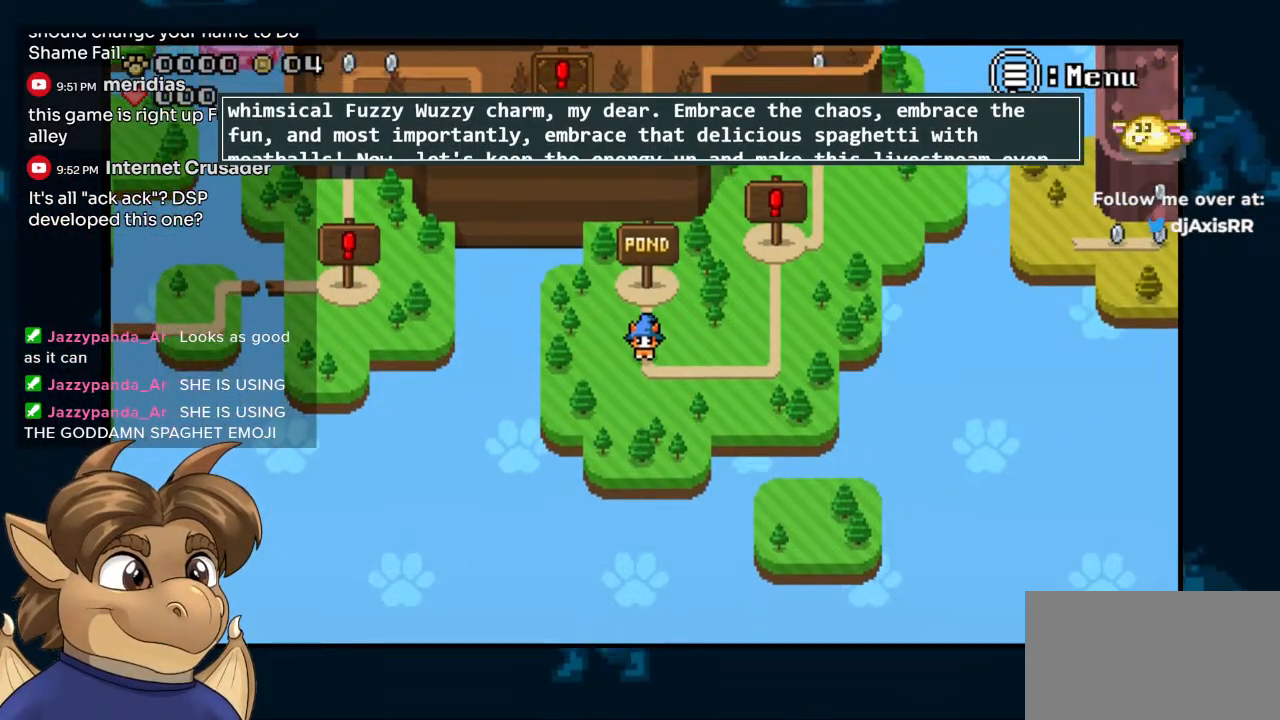
{"dt_ms": 500, "buttons": ["B"], "left_stick": "center", "right_stick": "center"}
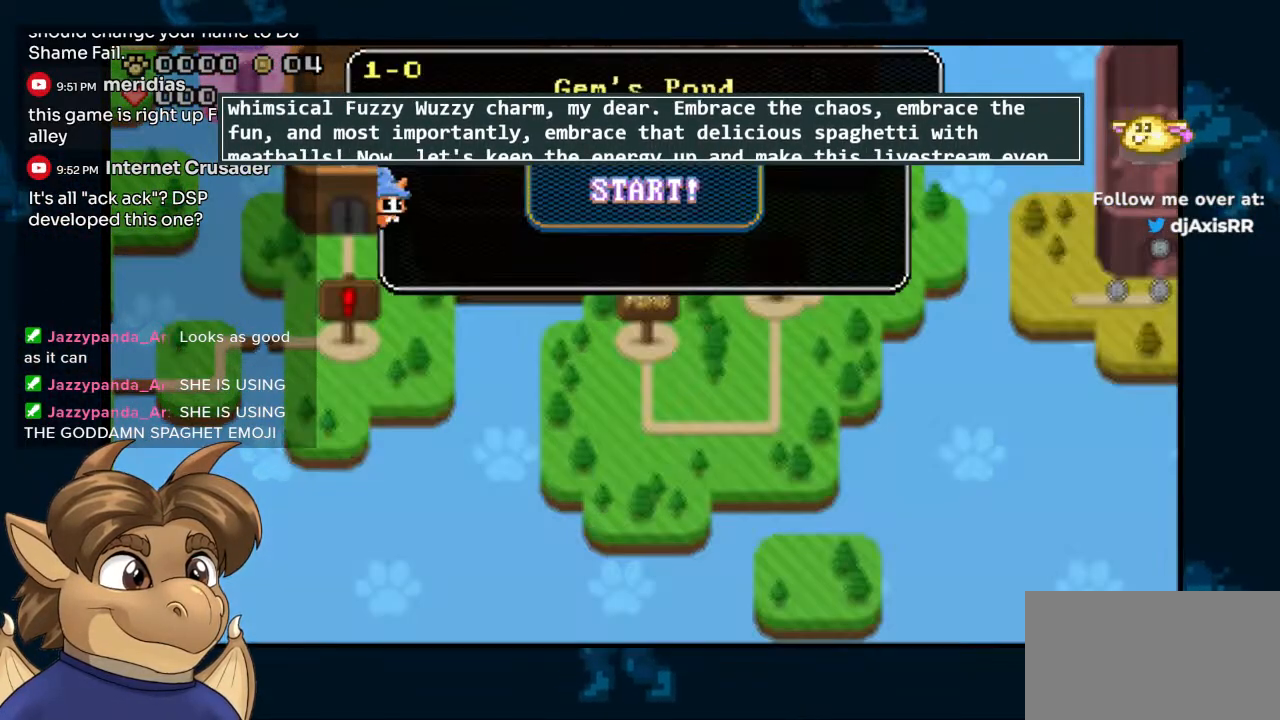
{"dt_ms": 500, "buttons": [], "left_stick": "center", "right_stick": "center", "events": [[17, "B", "up"]]}